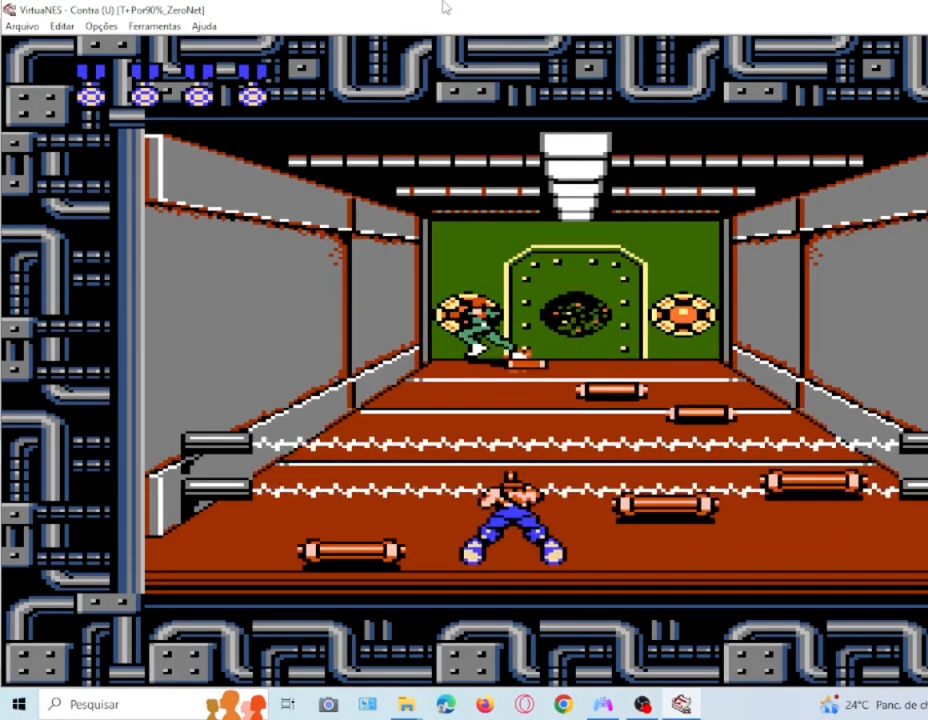
Gameplay with a controller (PlayStation layout); each line is a JSON object with the inputs held at the frame after it. "events" lists button and stick changes between this image and that frame as [ms after this image, input, new state], when the widget could be followed in between. Not read: L3 R3 left_stick right_stick.
{"buttons": ["SQUARE", "DPAD_DOWN"], "events": [[233, "SQUARE", "up"], [333, "SQUARE", "down"], [433, "SQUARE", "up"], [500, "SQUARE", "down"]]}
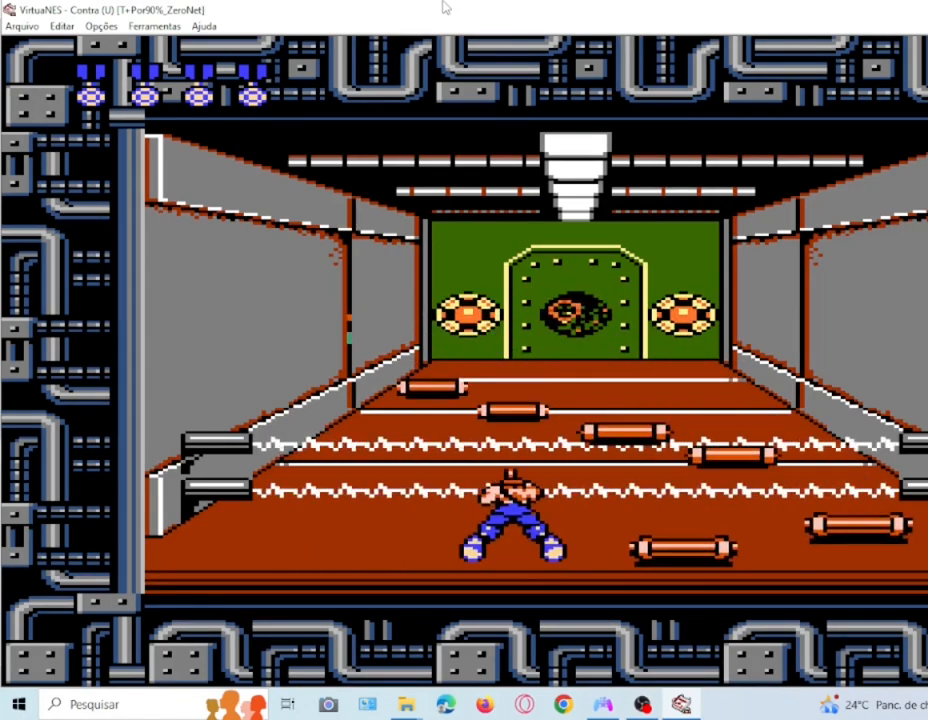
{"buttons": ["DPAD_DOWN"], "events": [[100, "SQUARE", "up"], [167, "SQUARE", "down"], [267, "SQUARE", "up"], [367, "SQUARE", "down"], [467, "SQUARE", "up"]]}
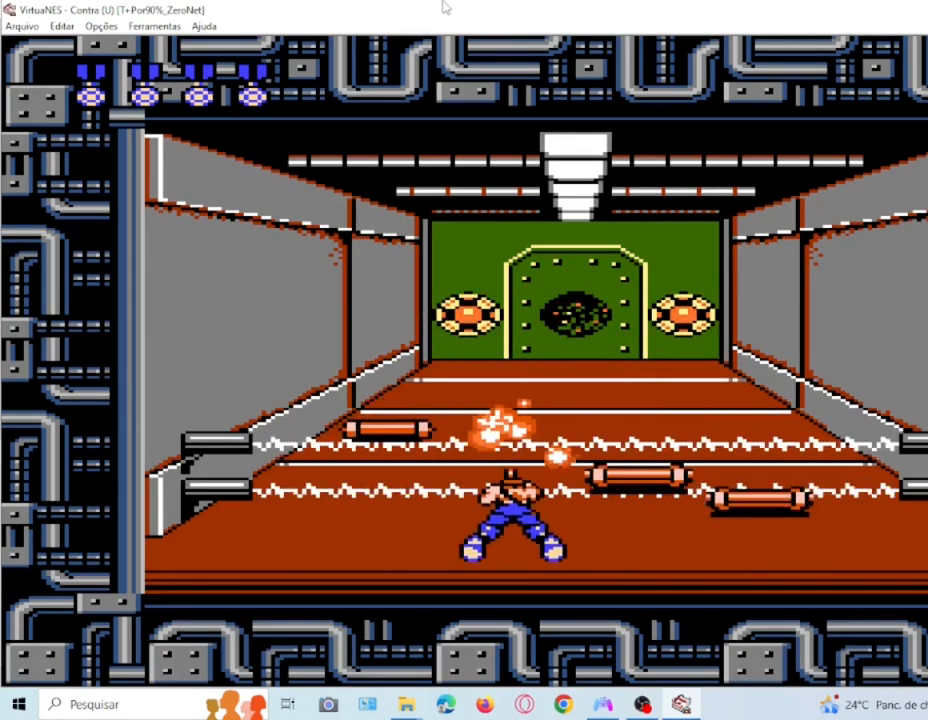
{"buttons": ["SQUARE"], "events": [[66, "SQUARE", "down"], [133, "DPAD_DOWN", "up"], [133, "DPAD_LEFT", "down"], [200, "SQUARE", "up"], [267, "SQUARE", "down"], [333, "DPAD_LEFT", "up"], [400, "SQUARE", "up"], [467, "SQUARE", "down"]]}
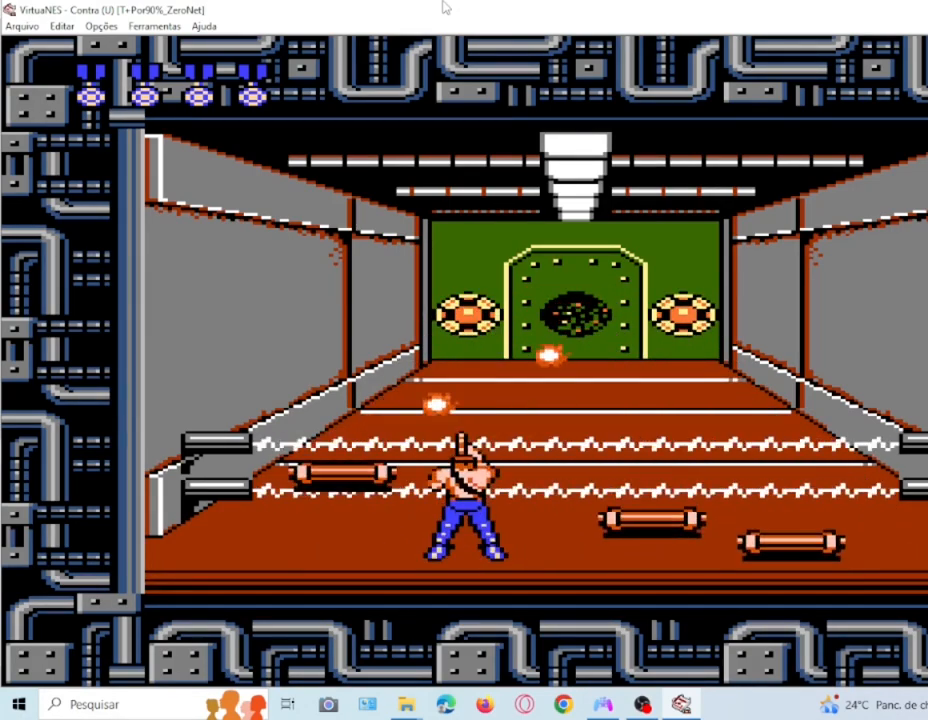
{"buttons": [], "events": [[100, "SQUARE", "up"], [200, "SQUARE", "down"], [267, "DPAD_LEFT", "down"], [301, "SQUARE", "up"], [367, "DPAD_LEFT", "up"], [401, "SQUARE", "down"], [501, "SQUARE", "up"]]}
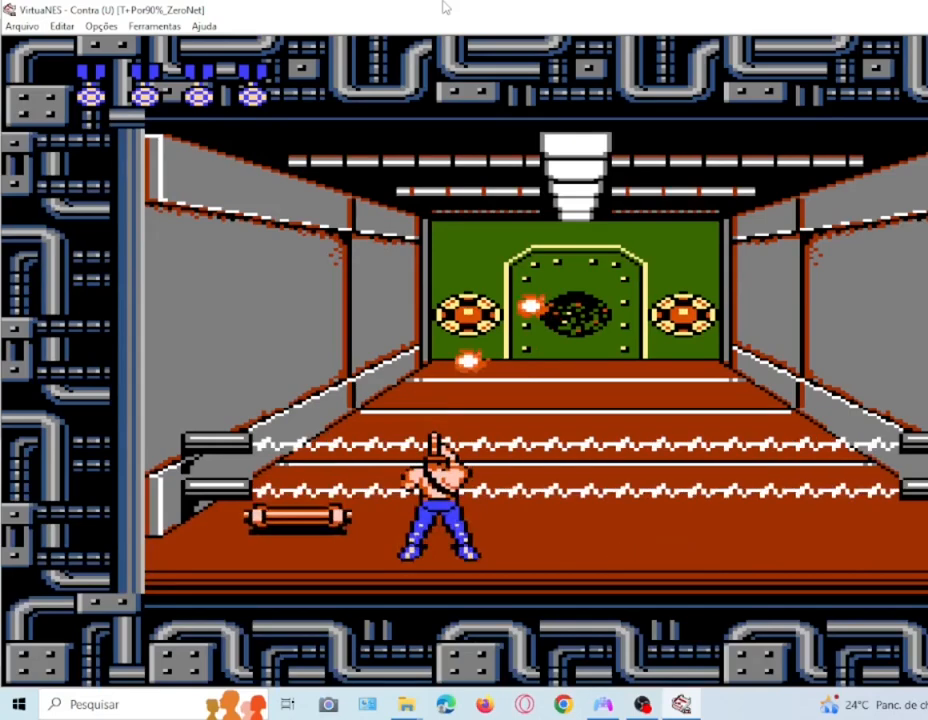
{"buttons": [], "events": [[100, "SQUARE", "down"], [267, "SQUARE", "up"], [333, "SQUARE", "down"], [367, "DPAD_LEFT", "down"], [433, "SQUARE", "up"], [467, "DPAD_LEFT", "up"]]}